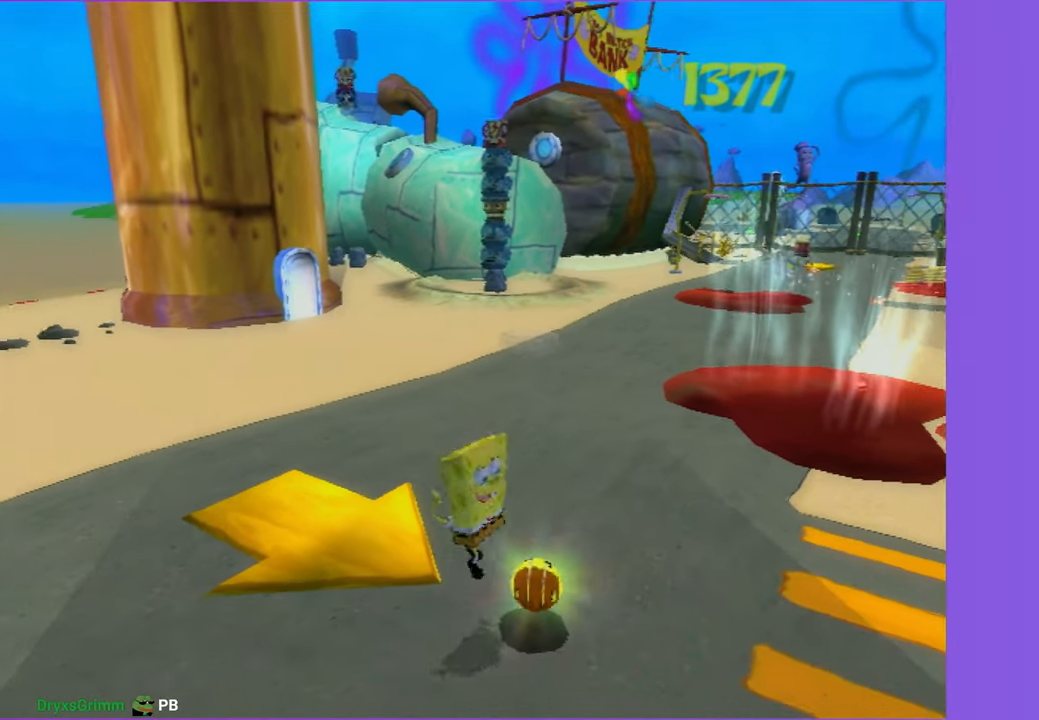
Gameplay with a controller (Xbox layout); each line is a JSON object with the inputs held at the frame after it. "events" lists button and stick changes between this image and that frame as [ms after this image, input, new state], when the widget could be followed in between. Not read: L3.
{"buttons": [], "left_stick": "up-left", "right_stick": "center", "events": [[33, "left_stick", "up"], [383, "left_stick", "up-left"], [433, "A", "up"]]}
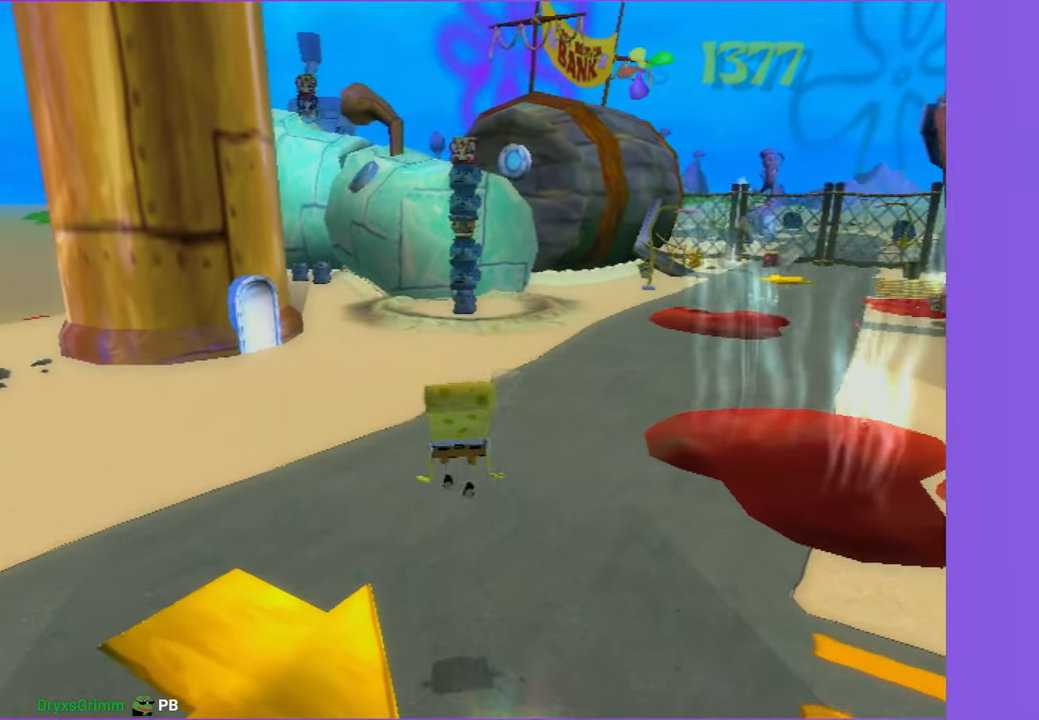
{"buttons": [], "left_stick": "down-right", "right_stick": "center", "events": [[200, "left_stick", "down-left"], [250, "A", "down"], [250, "left_stick", "down"], [350, "left_stick", "down-right"], [483, "A", "up"]]}
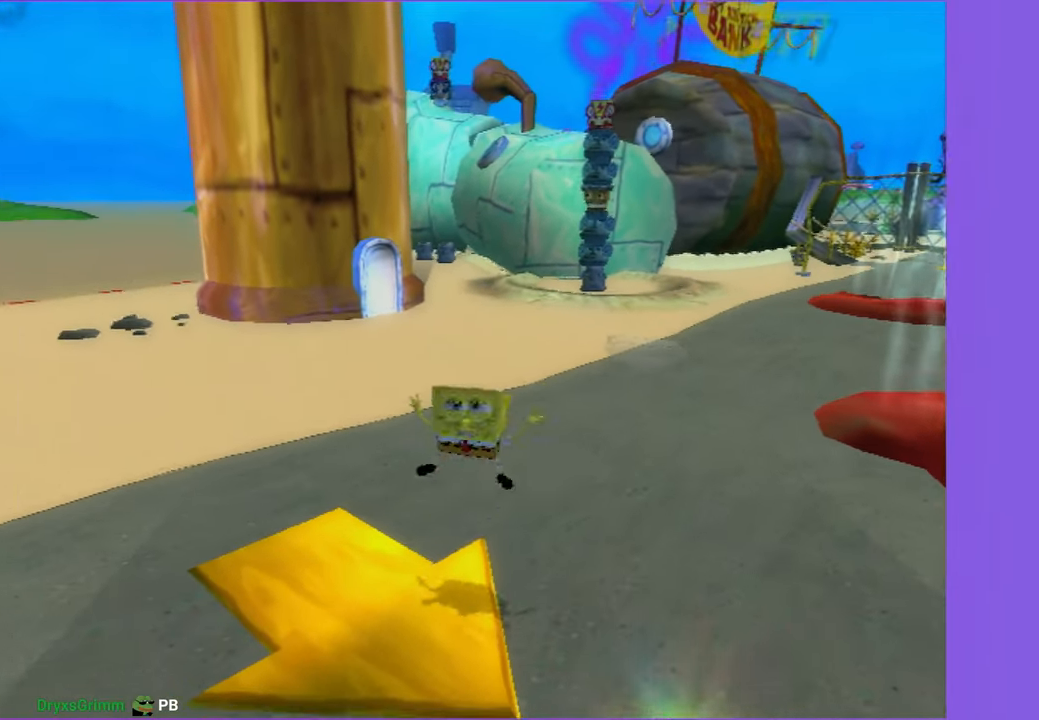
{"buttons": ["A"], "left_stick": "up-right", "right_stick": "center", "events": [[433, "A", "down"], [450, "left_stick", "up-right"]]}
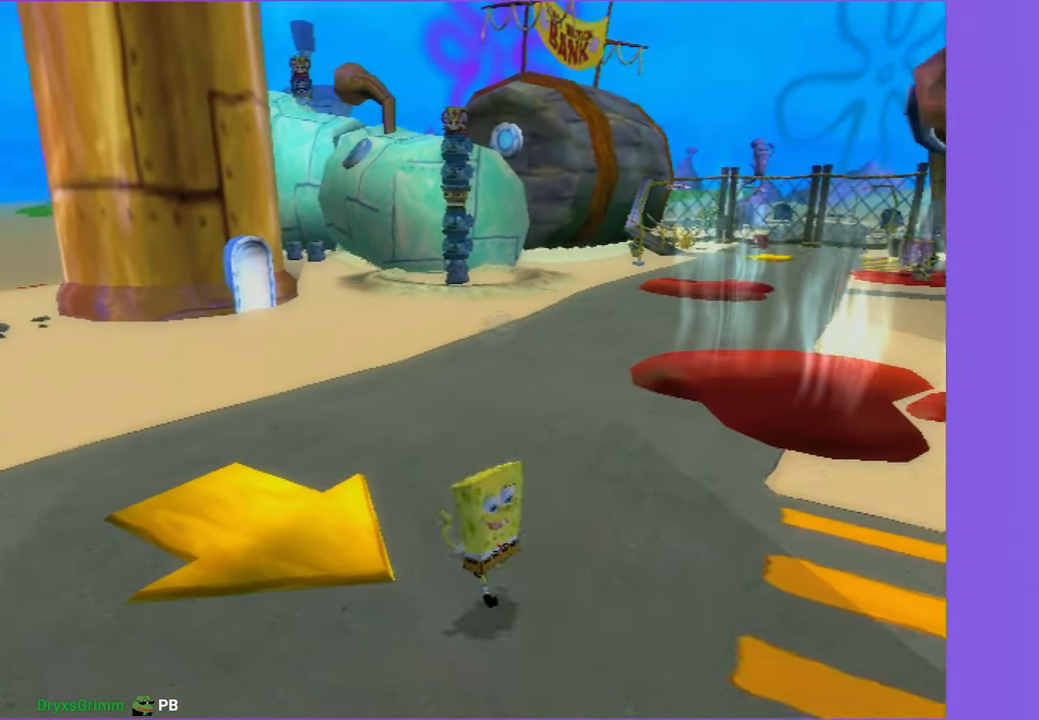
{"buttons": ["A"], "left_stick": "up", "right_stick": "center", "events": [[50, "left_stick", "up-left"], [383, "left_stick", "up"]]}
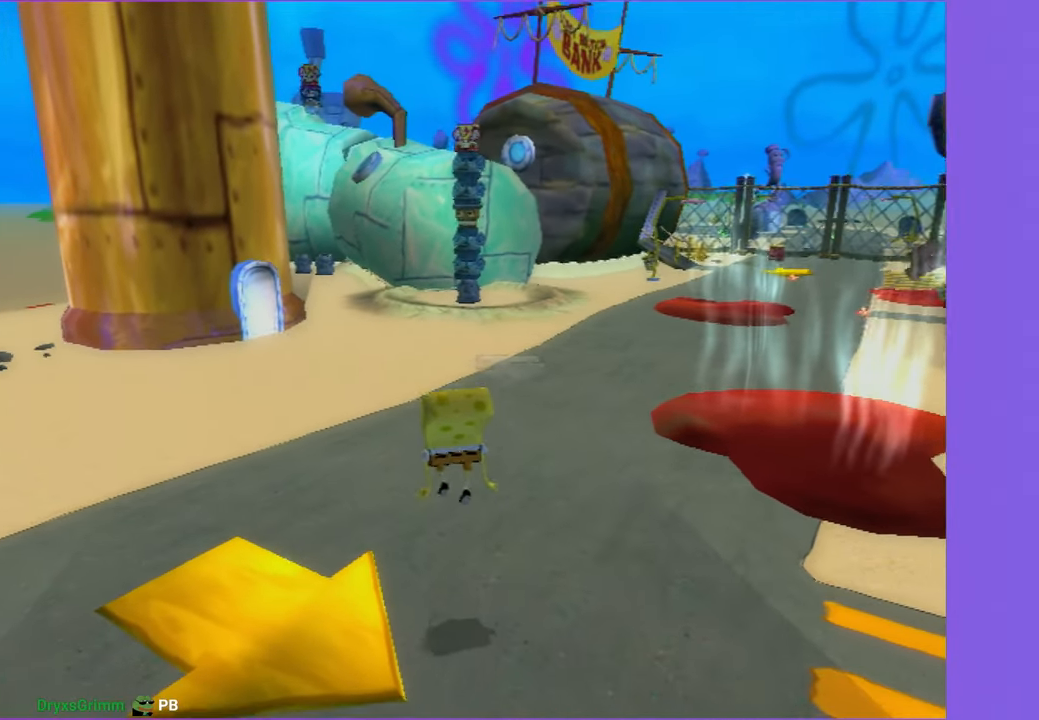
{"buttons": ["A"], "left_stick": "up", "right_stick": "center", "events": [[16, "A", "up"], [83, "left_stick", "center"], [216, "A", "down"], [283, "left_stick", "up"]]}
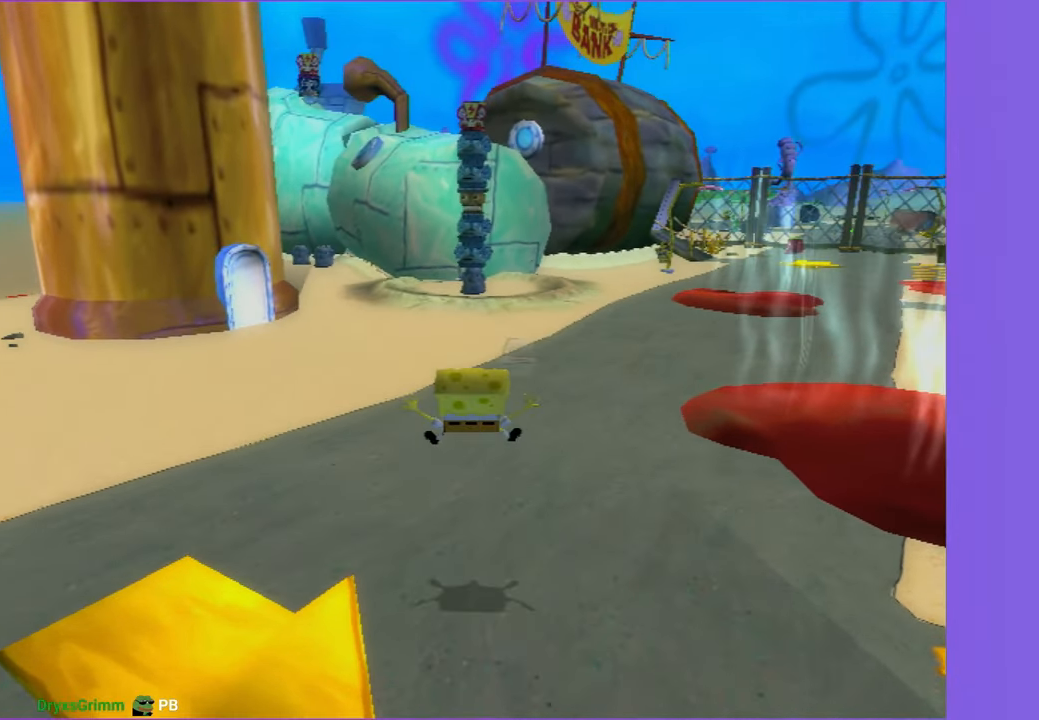
{"buttons": ["A"], "left_stick": "up", "right_stick": "center", "events": [[150, "A", "up"], [266, "A", "down"]]}
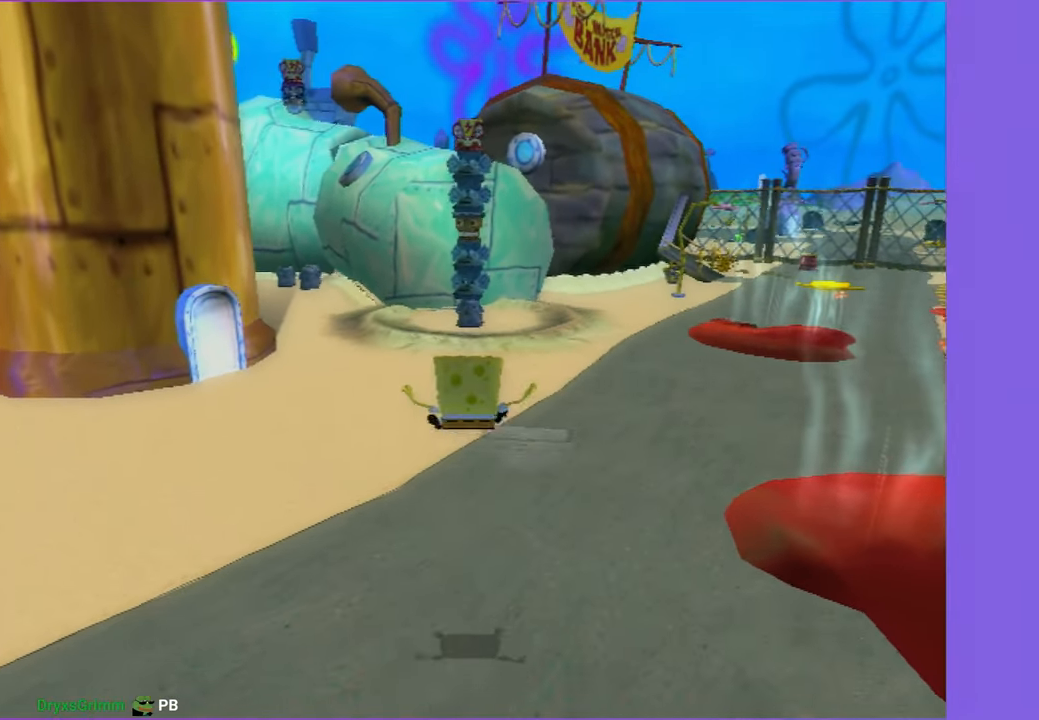
{"buttons": [], "left_stick": "center", "right_stick": "center", "events": [[333, "A", "up"], [416, "left_stick", "center"]]}
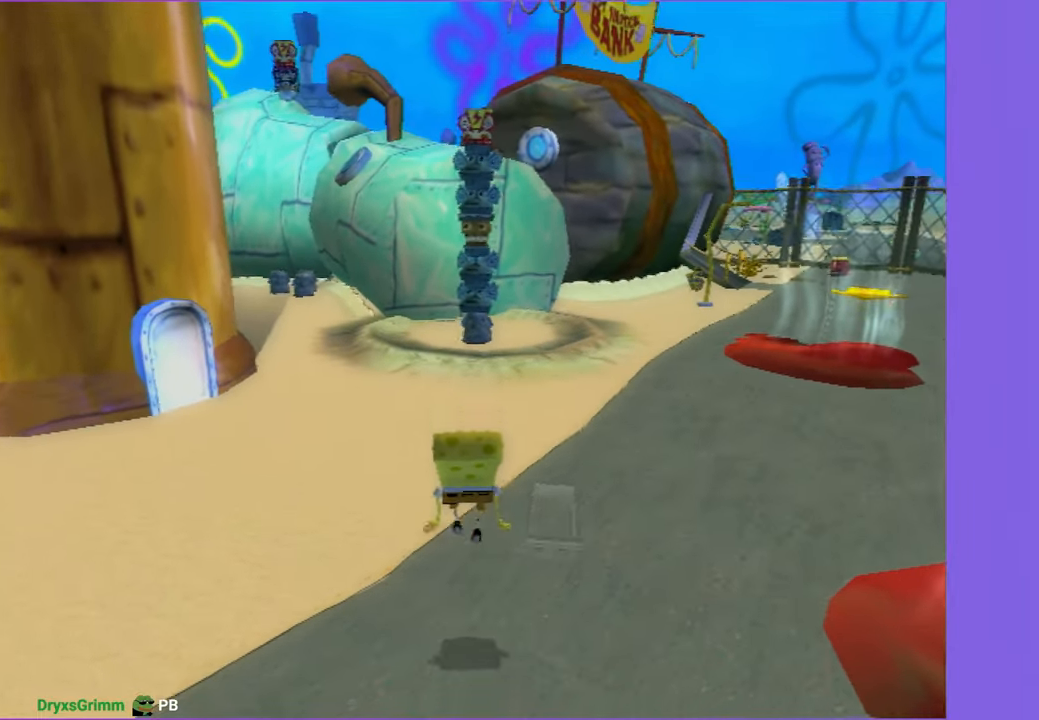
{"buttons": ["A"], "left_stick": "up", "right_stick": "center", "events": [[116, "A", "down"], [150, "left_stick", "up"]]}
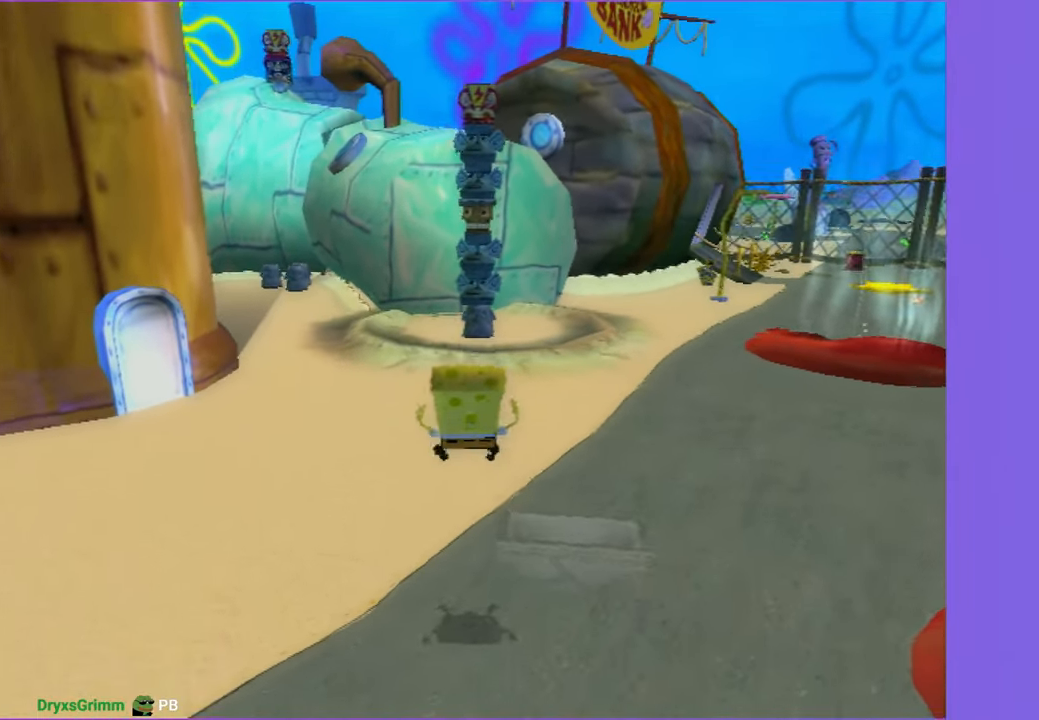
{"buttons": ["A"], "left_stick": "up", "right_stick": "center", "events": [[16, "A", "up"], [166, "A", "down"]]}
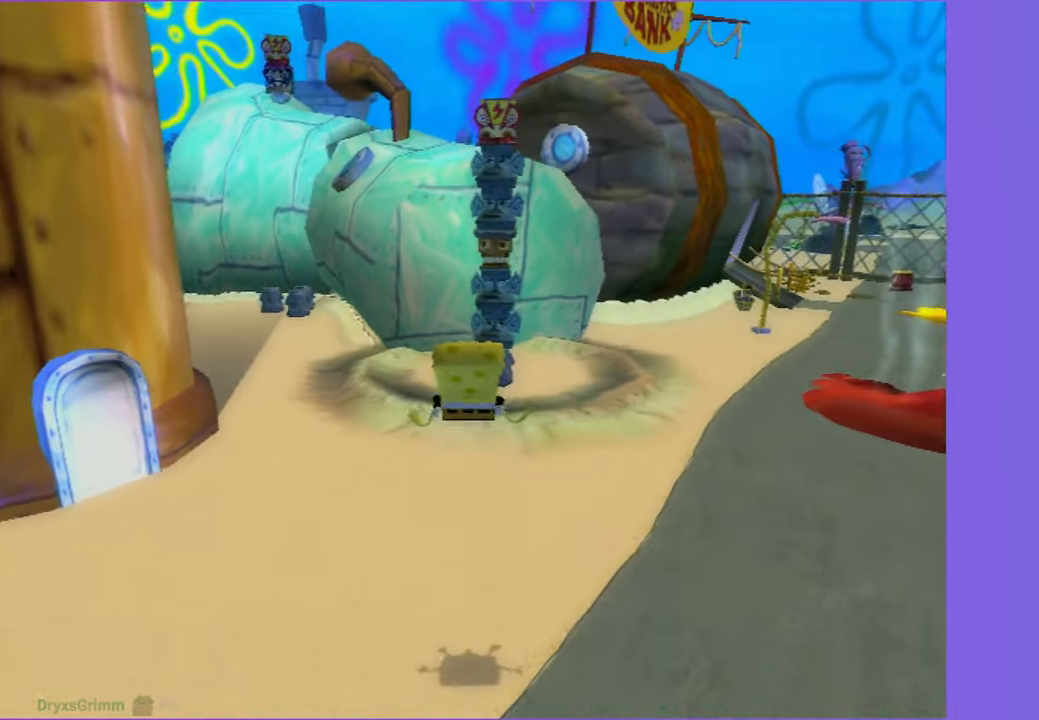
{"buttons": [], "left_stick": "center", "right_stick": "center", "events": [[233, "A", "up"], [283, "left_stick", "center"]]}
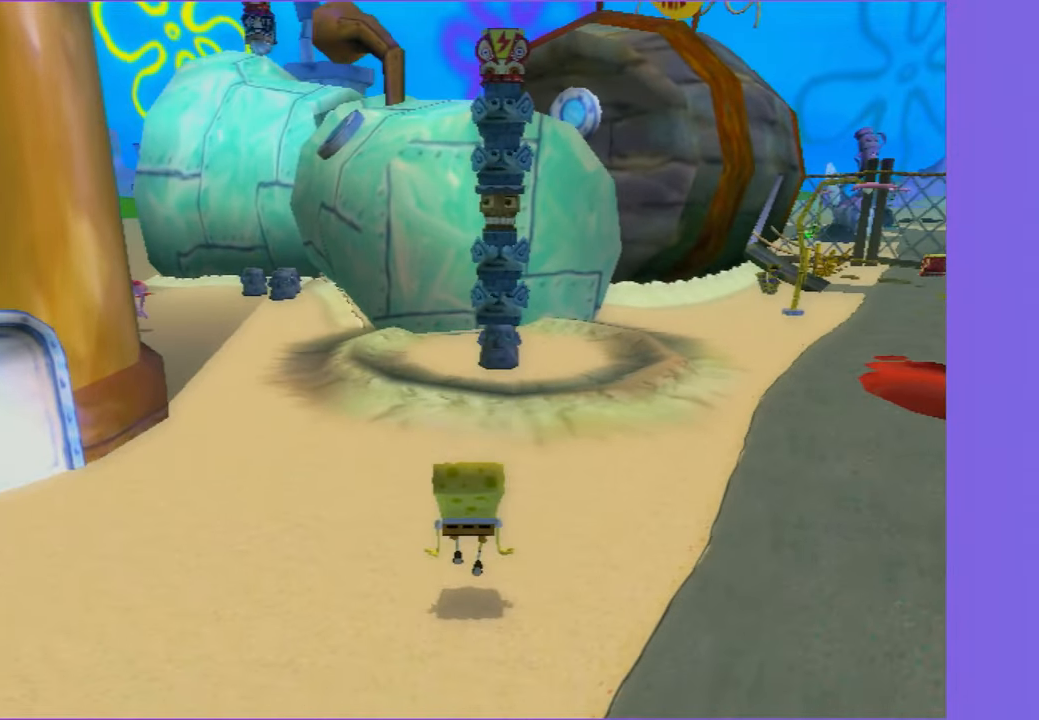
{"buttons": [], "left_stick": "up", "right_stick": "center", "events": [[50, "A", "down"], [50, "left_stick", "up"], [400, "A", "up"]]}
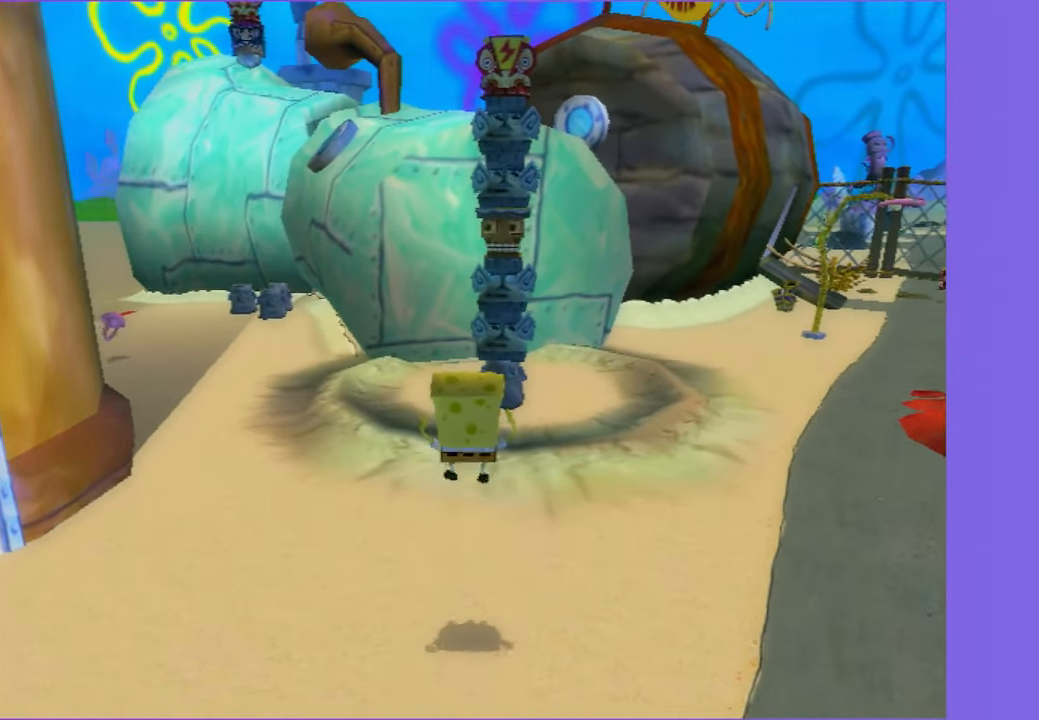
{"buttons": ["A"], "left_stick": "up", "right_stick": "center", "events": [[100, "A", "down"]]}
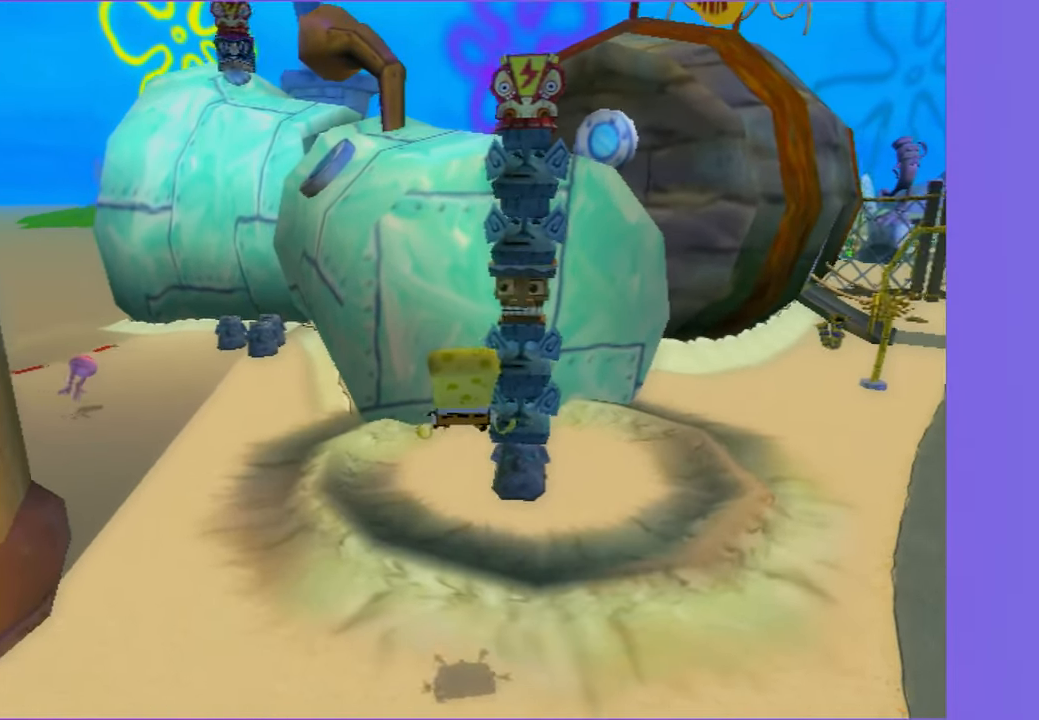
{"buttons": ["A"], "left_stick": "center", "right_stick": "center", "events": [[67, "A", "up"], [233, "left_stick", "center"], [467, "A", "down"]]}
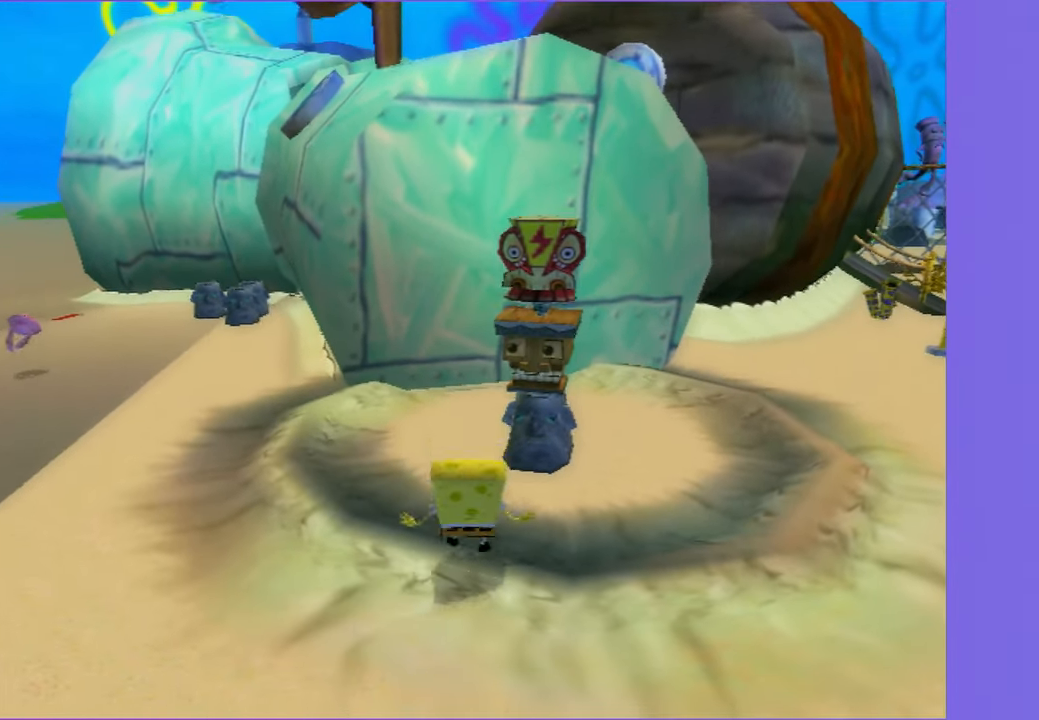
{"buttons": [], "left_stick": "up", "right_stick": "center", "events": [[17, "left_stick", "up-right"], [200, "A", "up"], [217, "left_stick", "up"], [300, "A", "down"], [500, "A", "up"]]}
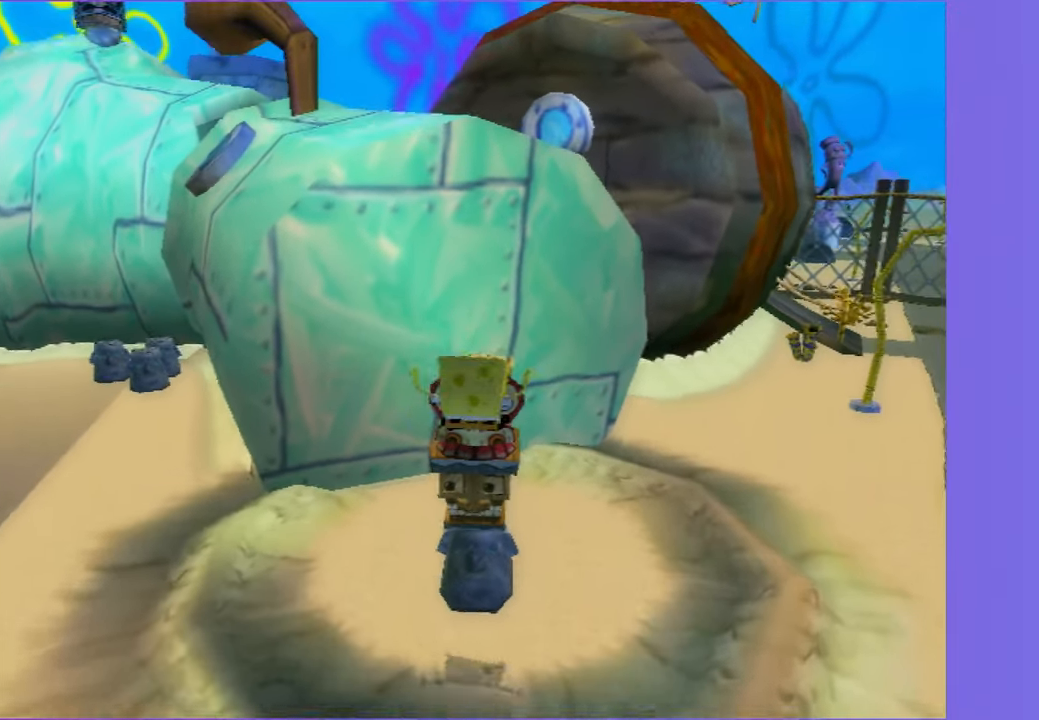
{"buttons": [], "left_stick": "down-left", "right_stick": "center", "events": [[17, "left_stick", "up-left"], [267, "left_stick", "up-right"], [333, "left_stick", "down-right"], [450, "left_stick", "down-left"]]}
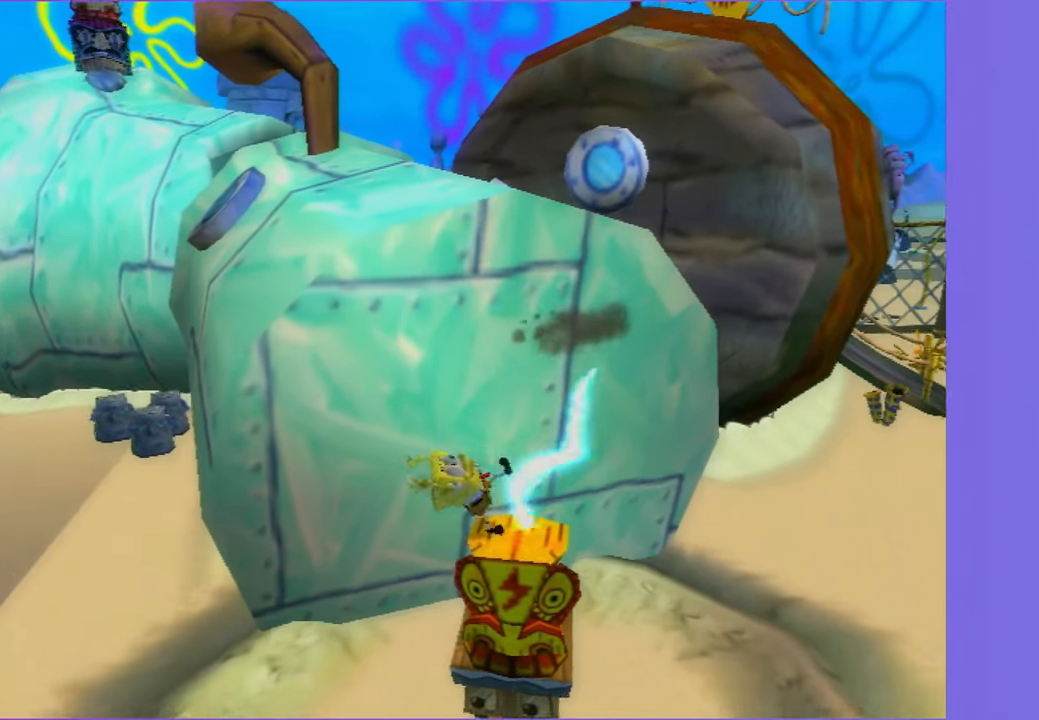
{"buttons": [], "left_stick": "down-left", "right_stick": "right", "events": [[67, "left_stick", "up-left"], [117, "left_stick", "up-right"], [167, "left_stick", "right"], [350, "left_stick", "down"], [433, "right_stick", "right"], [467, "left_stick", "down-left"]]}
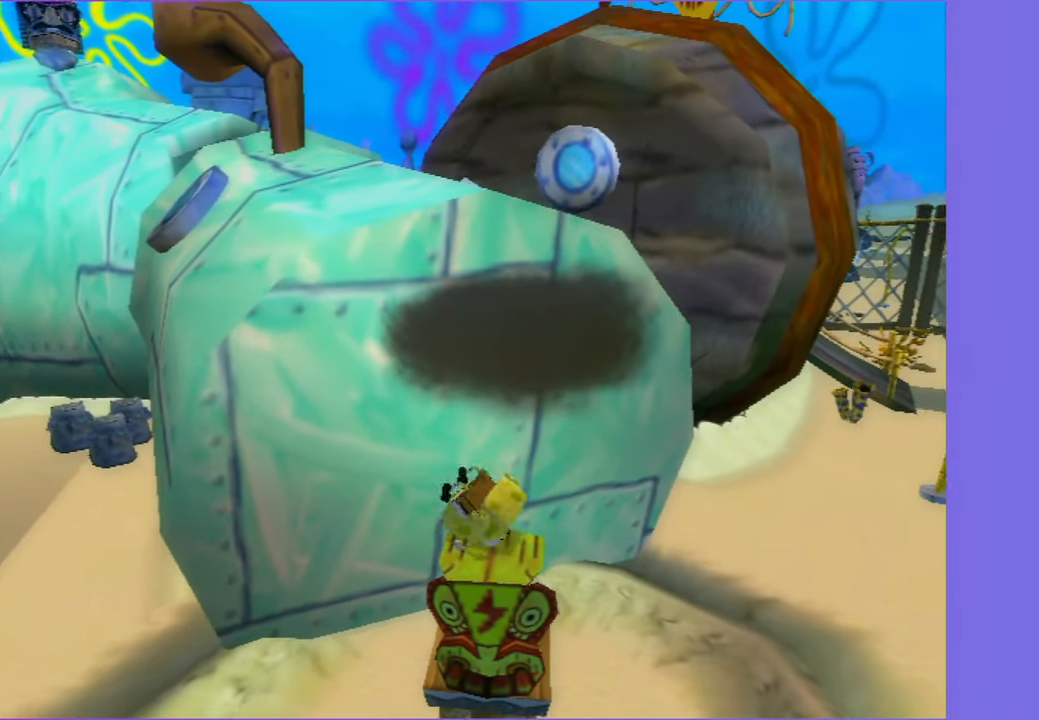
{"buttons": [], "left_stick": "left", "right_stick": "right", "events": [[417, "left_stick", "left"]]}
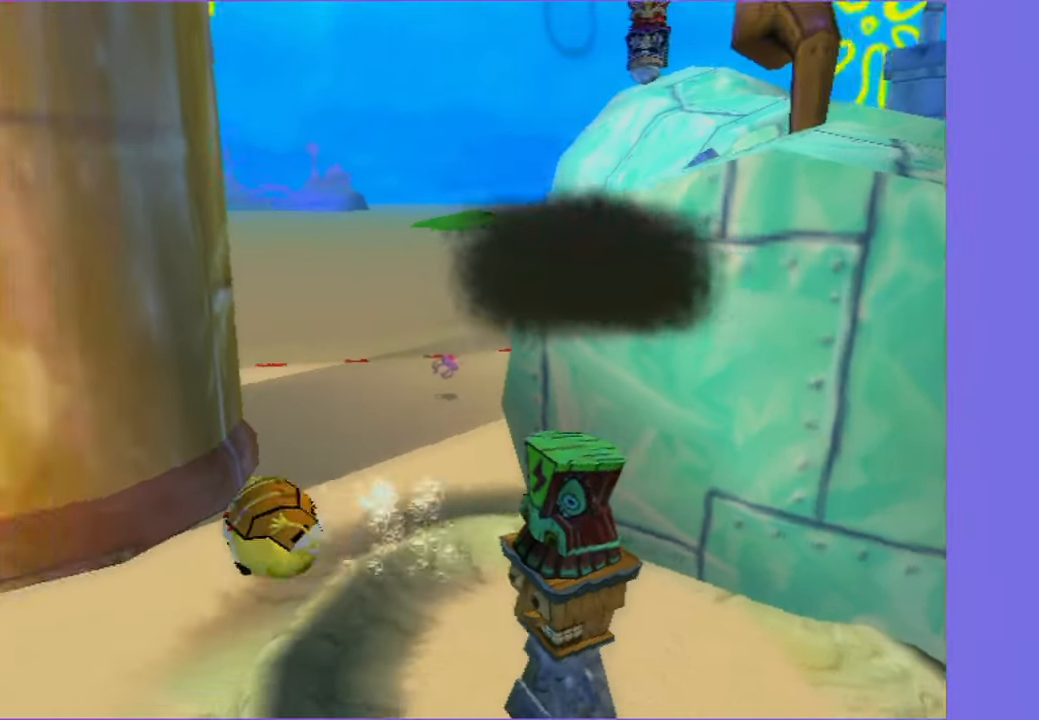
{"buttons": [], "left_stick": "up", "right_stick": "center", "events": [[67, "left_stick", "up-left"], [67, "right_stick", "center"], [283, "left_stick", "up"]]}
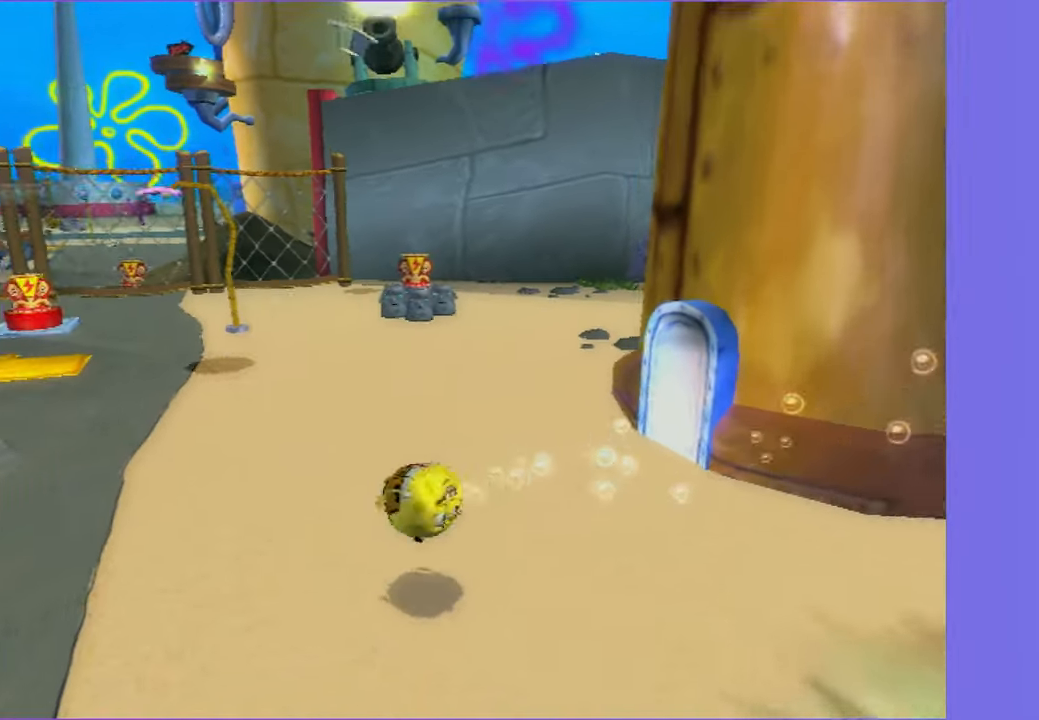
{"buttons": [], "left_stick": "up", "right_stick": "center", "events": [[200, "left_stick", "up-right"], [384, "left_stick", "up"]]}
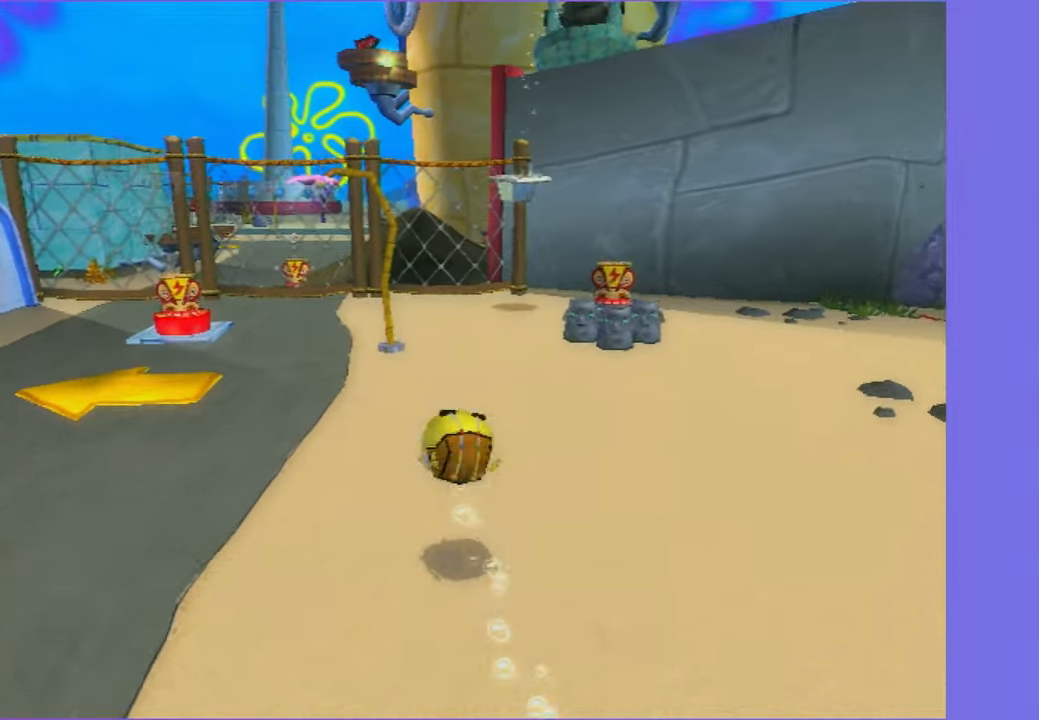
{"buttons": ["B", "START"], "left_stick": "center", "right_stick": "center", "events": [[134, "left_stick", "center"], [384, "B", "down"], [384, "START", "down"]]}
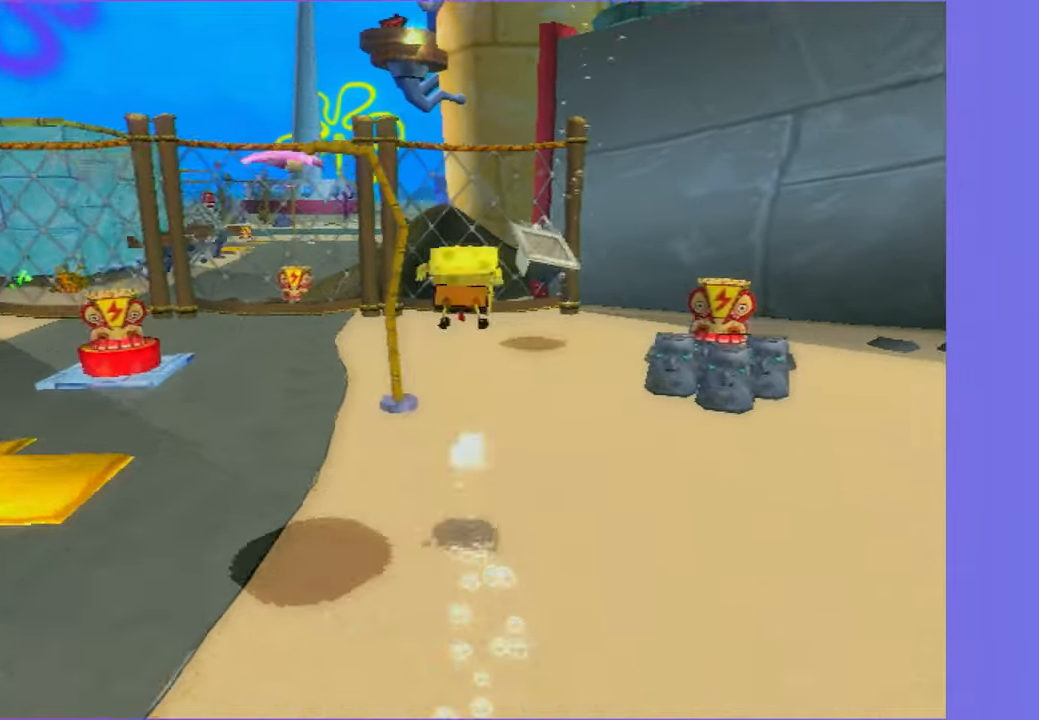
{"buttons": ["A", "B"], "left_stick": "center", "right_stick": "center", "events": [[17, "START", "up"], [50, "B", "up"], [334, "B", "down"], [367, "A", "down"]]}
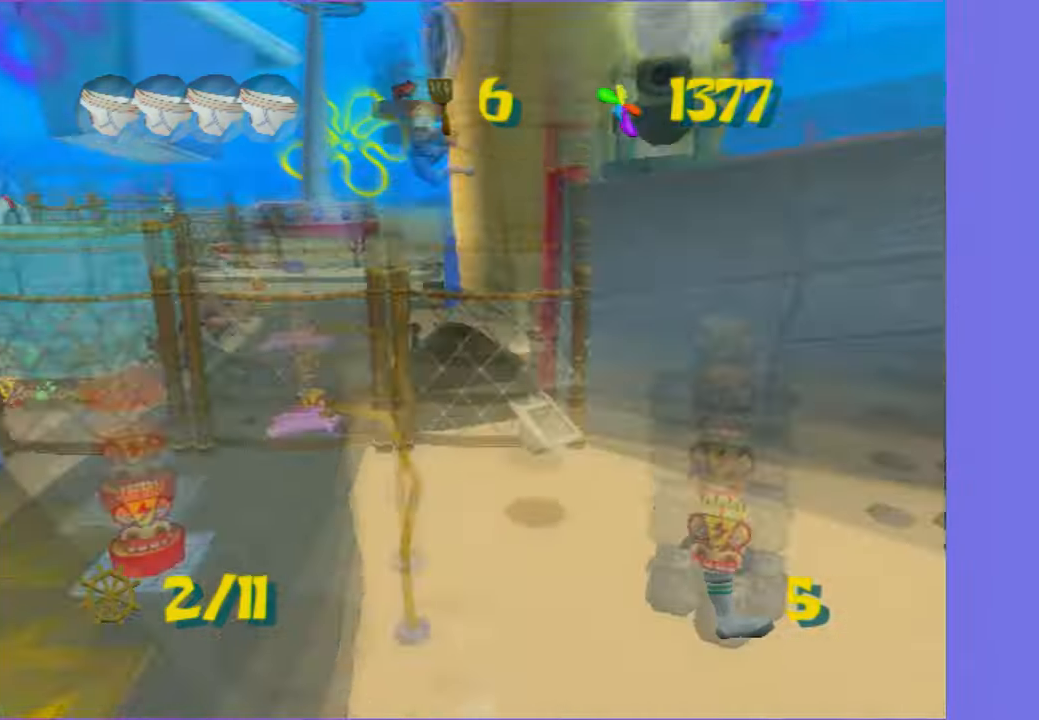
{"buttons": [], "left_stick": "up", "right_stick": "up", "events": [[117, "A", "up"], [134, "B", "up"], [167, "left_stick", "up"], [284, "right_stick", "up"]]}
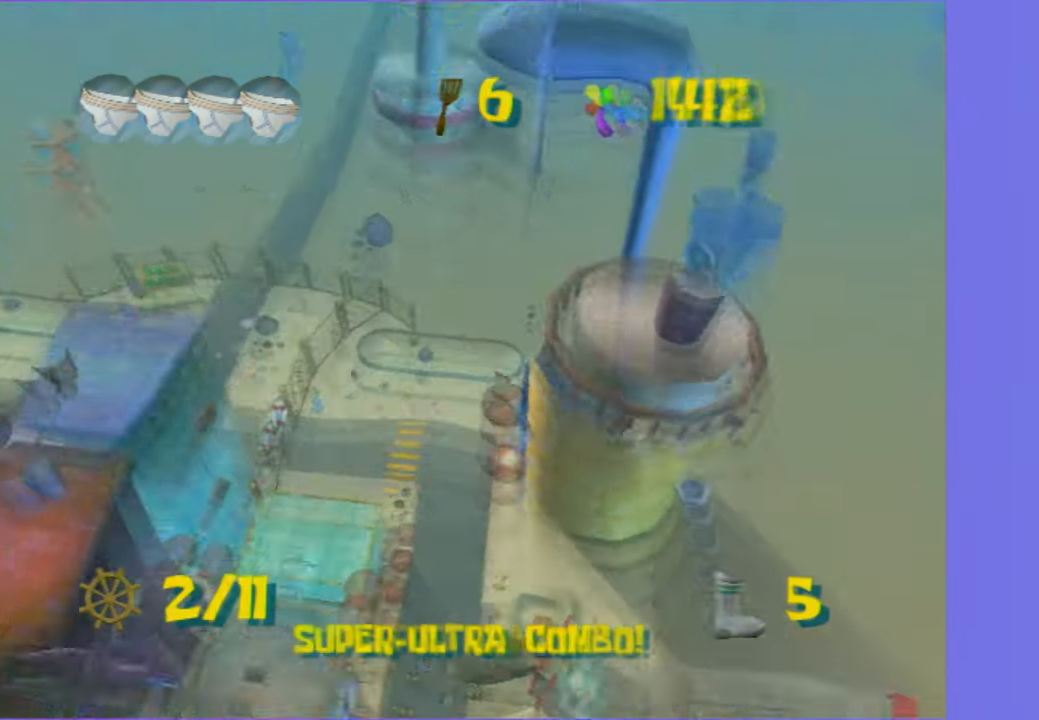
{"buttons": [], "left_stick": "up-right", "right_stick": "up", "events": [[134, "left_stick", "up-right"], [250, "X", "down"], [384, "X", "up"]]}
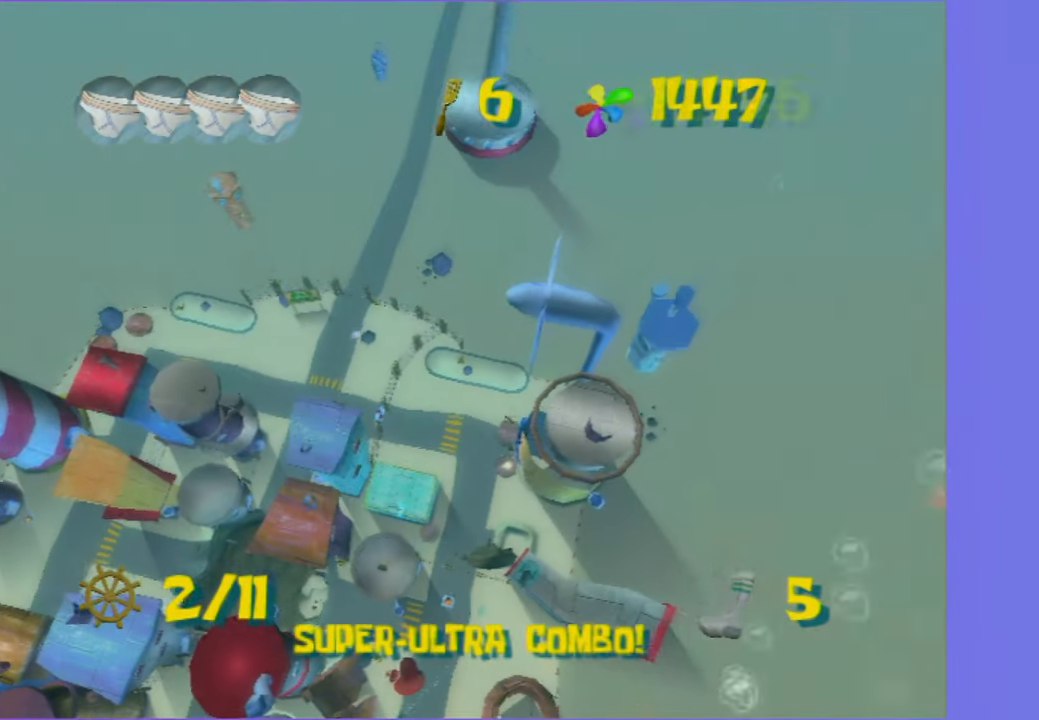
{"buttons": [], "left_stick": "up-right", "right_stick": "up", "events": [[67, "X", "down"], [150, "X", "up"], [250, "X", "down"], [334, "X", "up"], [434, "X", "down"], [500, "X", "up"]]}
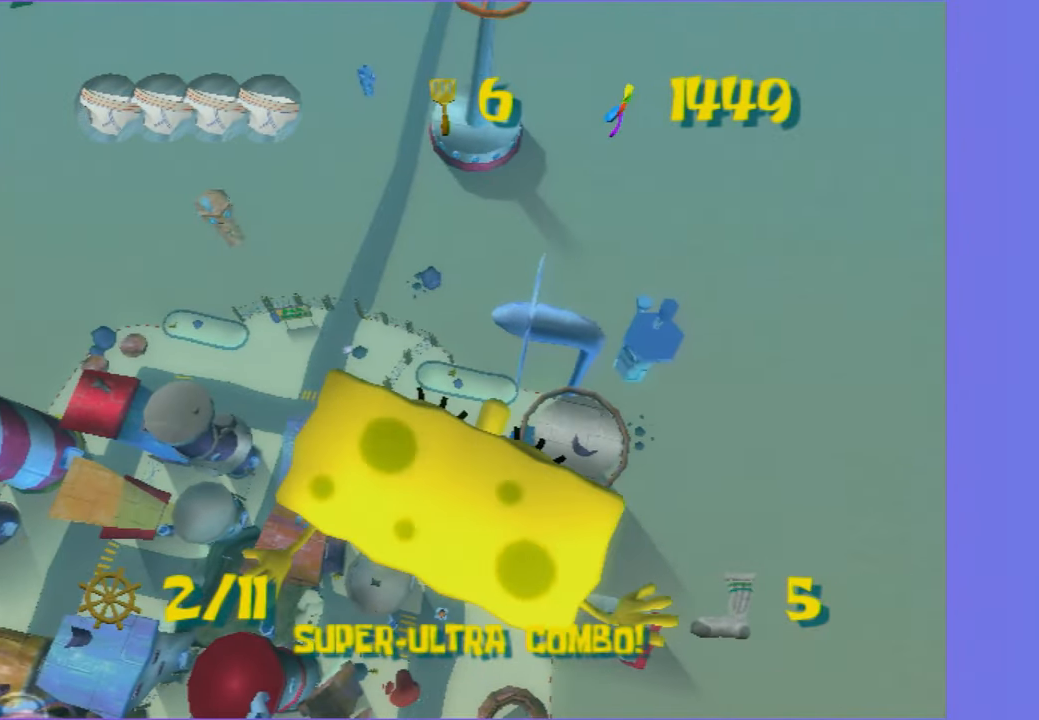
{"buttons": [], "left_stick": "up", "right_stick": "up", "events": [[100, "X", "down"], [184, "X", "up"], [367, "right_stick", "up-left"], [467, "left_stick", "up"], [467, "right_stick", "up"]]}
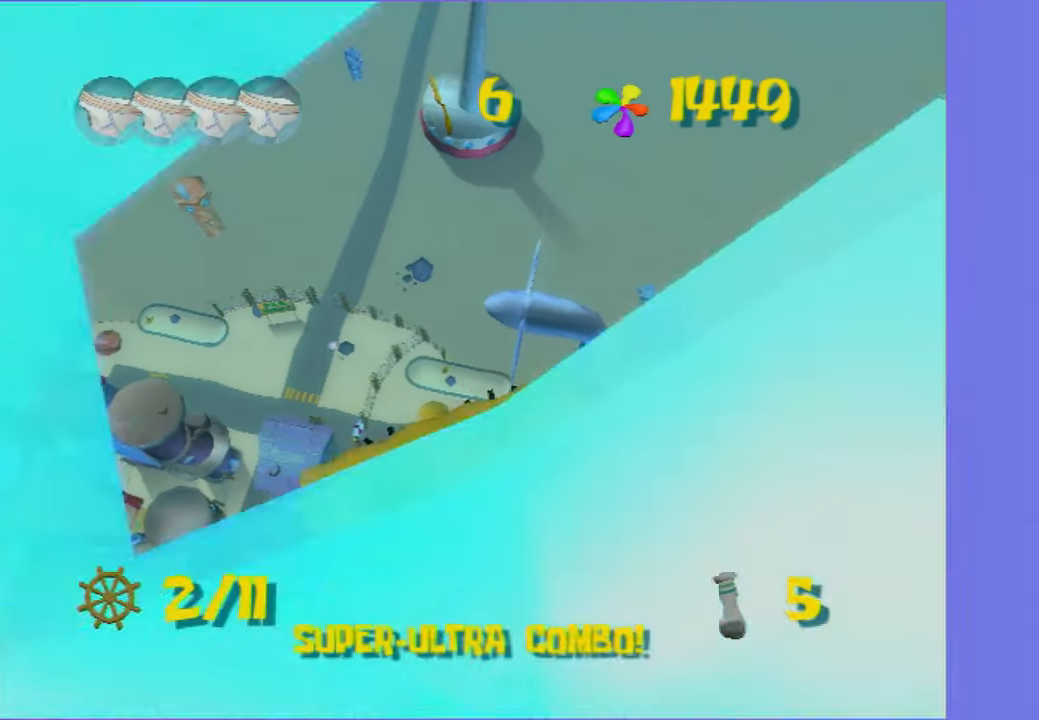
{"buttons": [], "left_stick": "up", "right_stick": "up", "events": []}
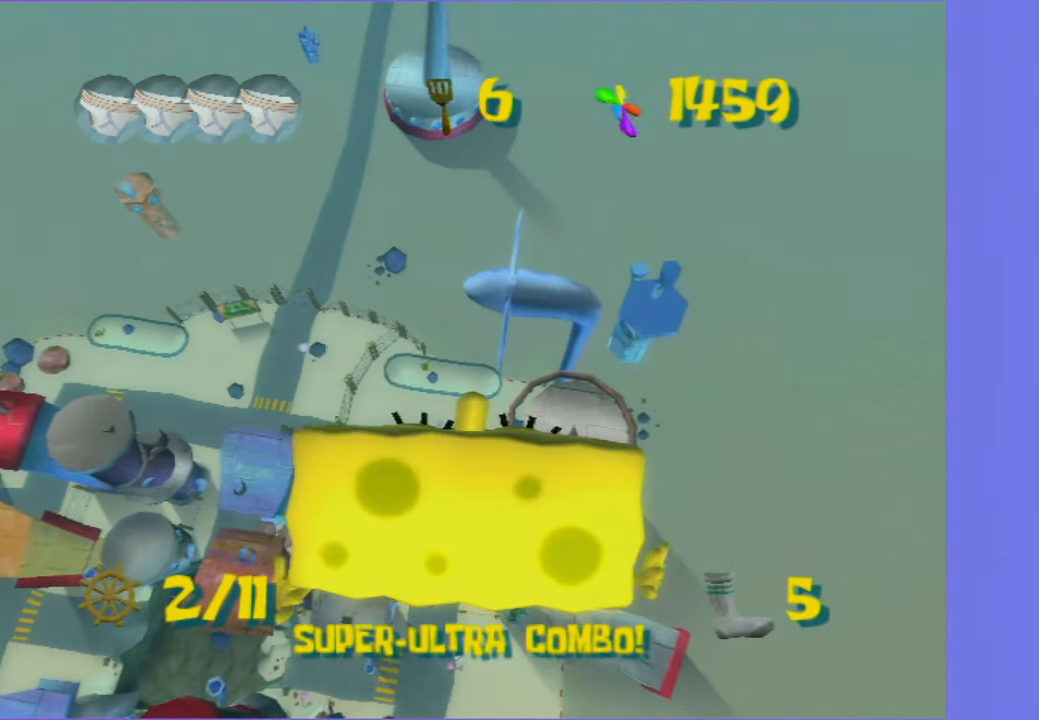
{"buttons": [], "left_stick": "up", "right_stick": "up", "events": [[200, "right_stick", "up-left"], [417, "right_stick", "up"]]}
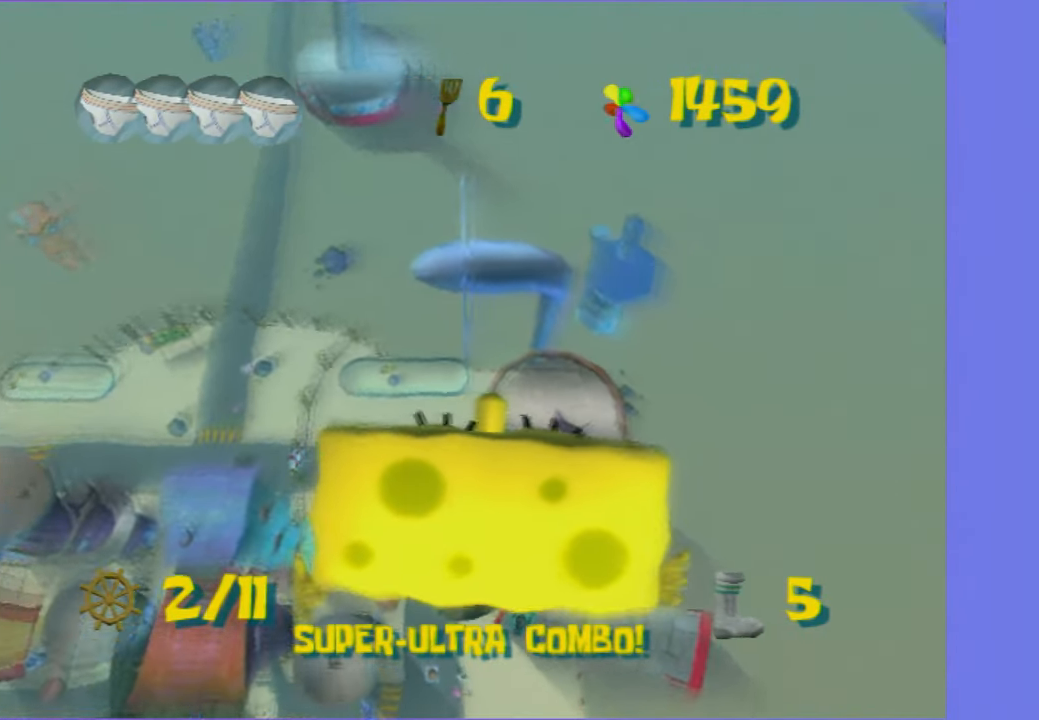
{"buttons": [], "left_stick": "up", "right_stick": "up", "events": []}
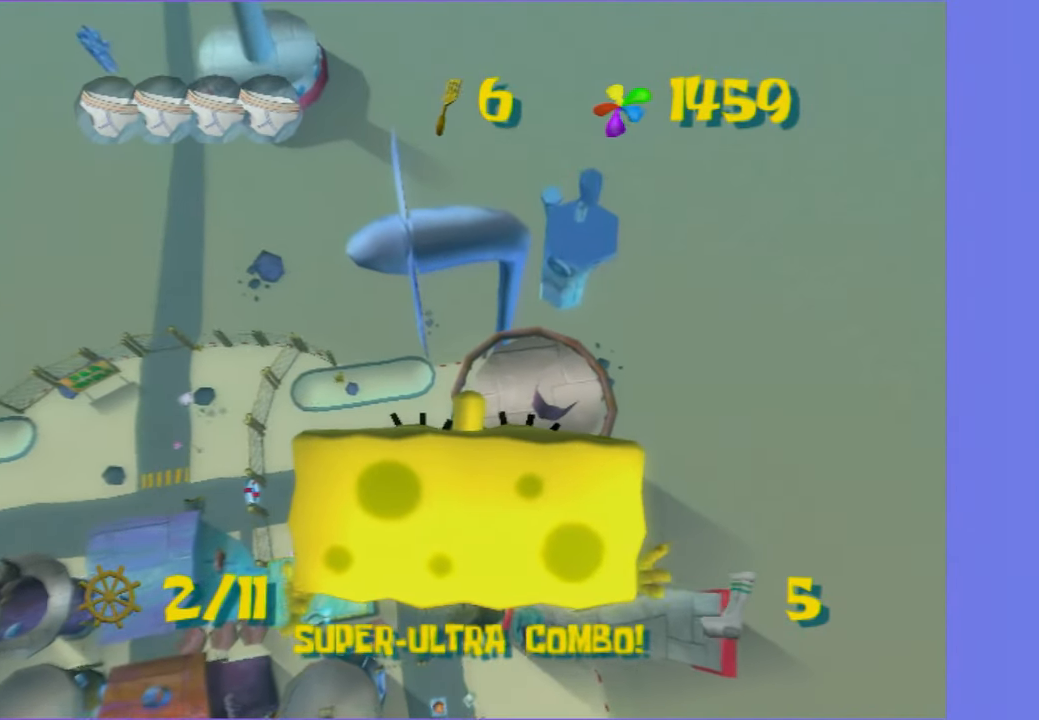
{"buttons": [], "left_stick": "up", "right_stick": "up", "events": [[250, "right_stick", "center"], [466, "right_stick", "up"]]}
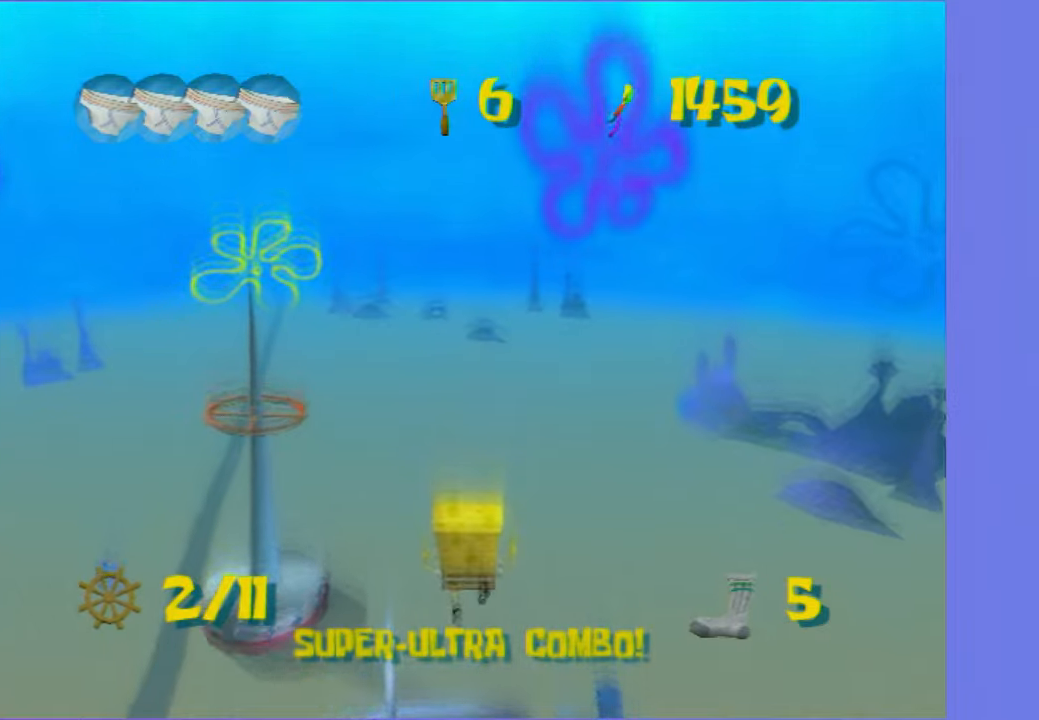
{"buttons": [], "left_stick": "up", "right_stick": "up", "events": []}